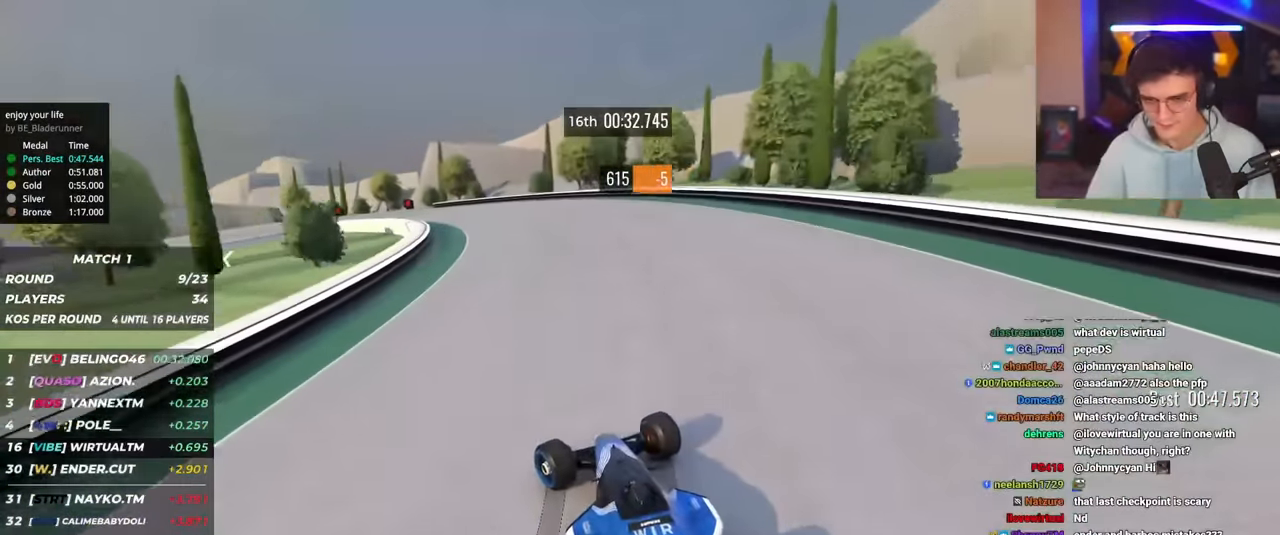
Gameplay with keyboard; each line is a JSON object with the keys held at the frame after it. "events" lists presses ("down") and releases ("up") of "brake", "down", "left", "right" and "up" between this image and that frame as [ms after this image, input, new state], when the widget could be followed in between. No other keys are recorded. Mouse input is not recorded. Key names are as the overlay labels them; some are game actions (e.g. jump) rather than physical keys.
{"keys": ["left", "up"], "events": []}
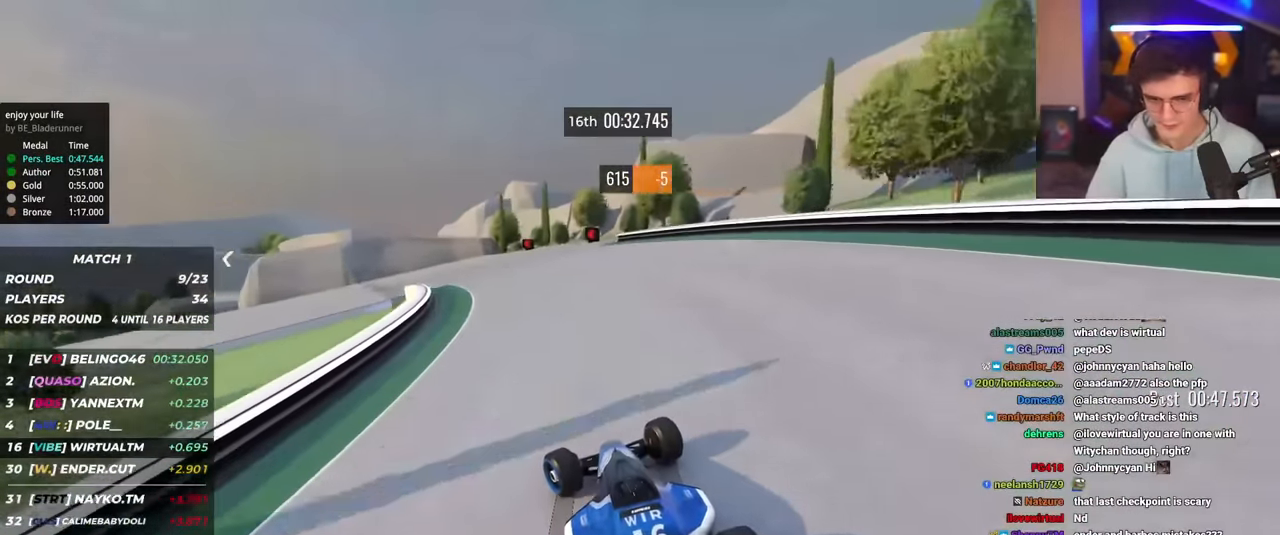
{"keys": ["left", "up"], "events": []}
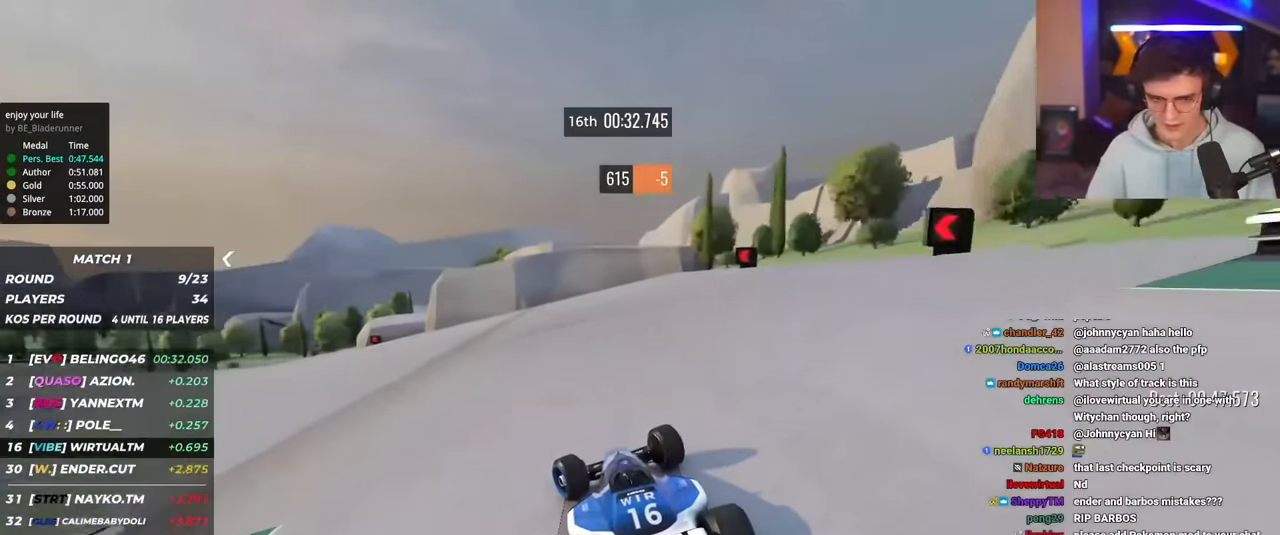
{"keys": ["left", "up"], "events": []}
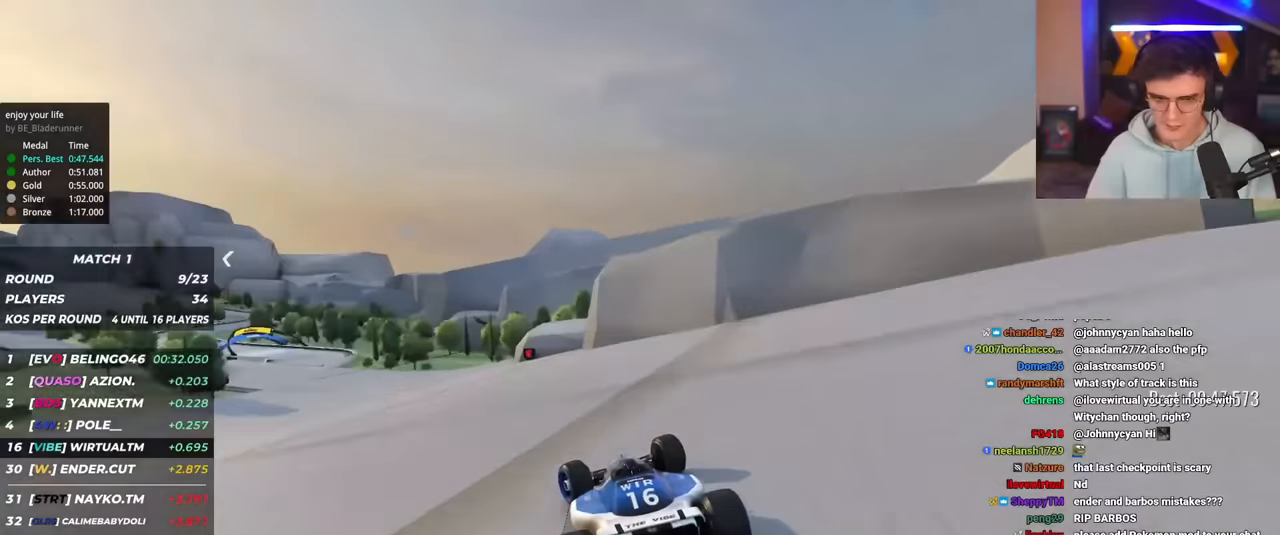
{"keys": ["left", "up"], "events": [[200, "left", "up"], [300, "left", "down"]]}
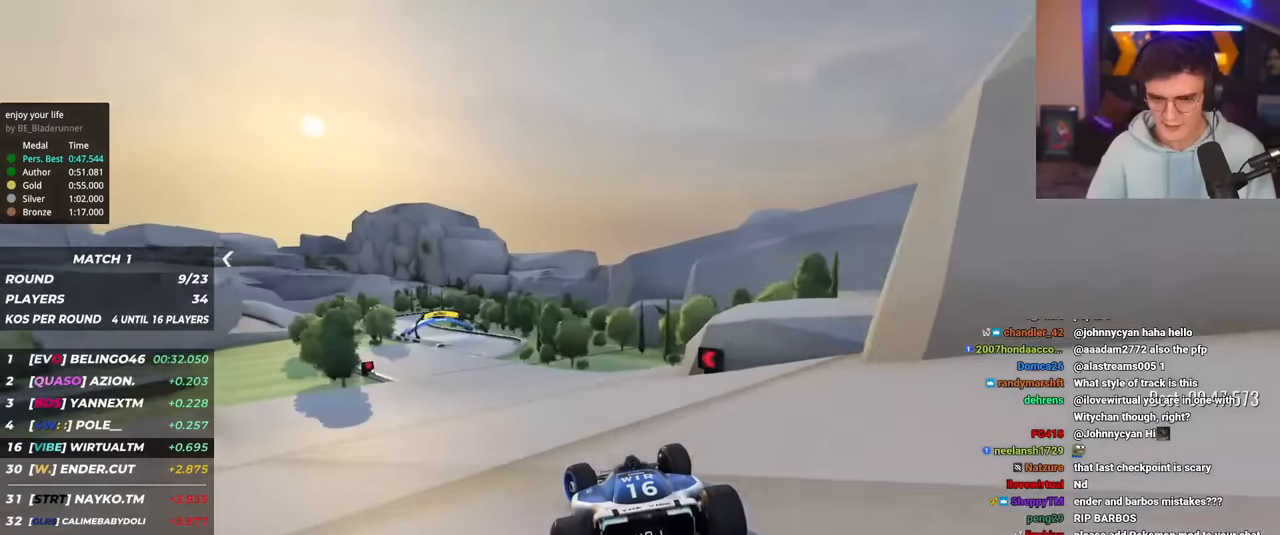
{"keys": ["up"], "events": [[267, "left", "up"]]}
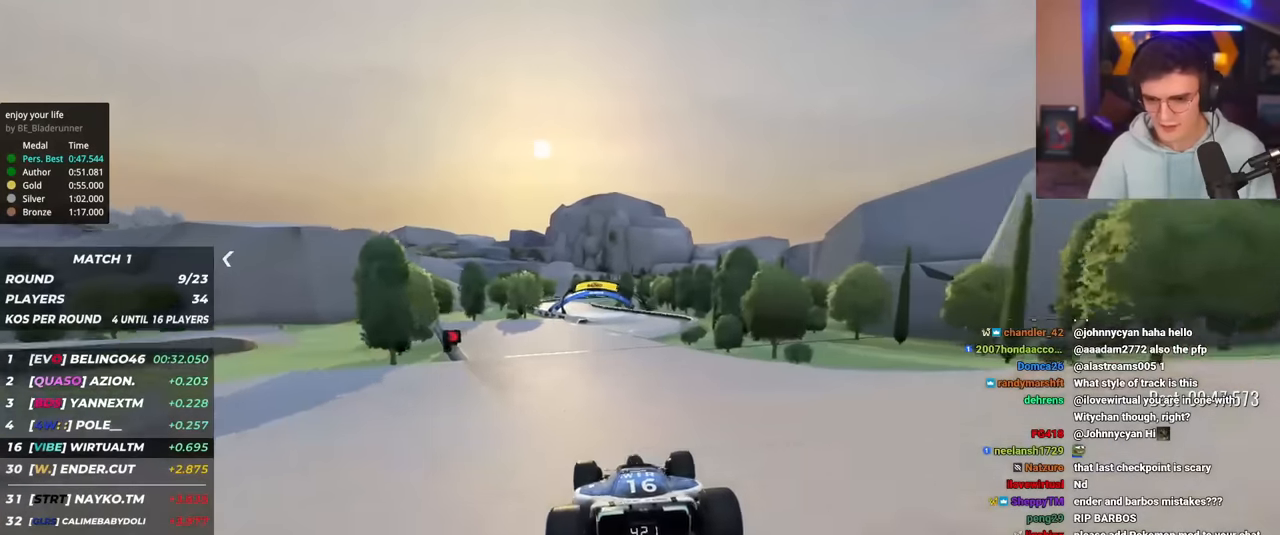
{"keys": ["up"], "events": []}
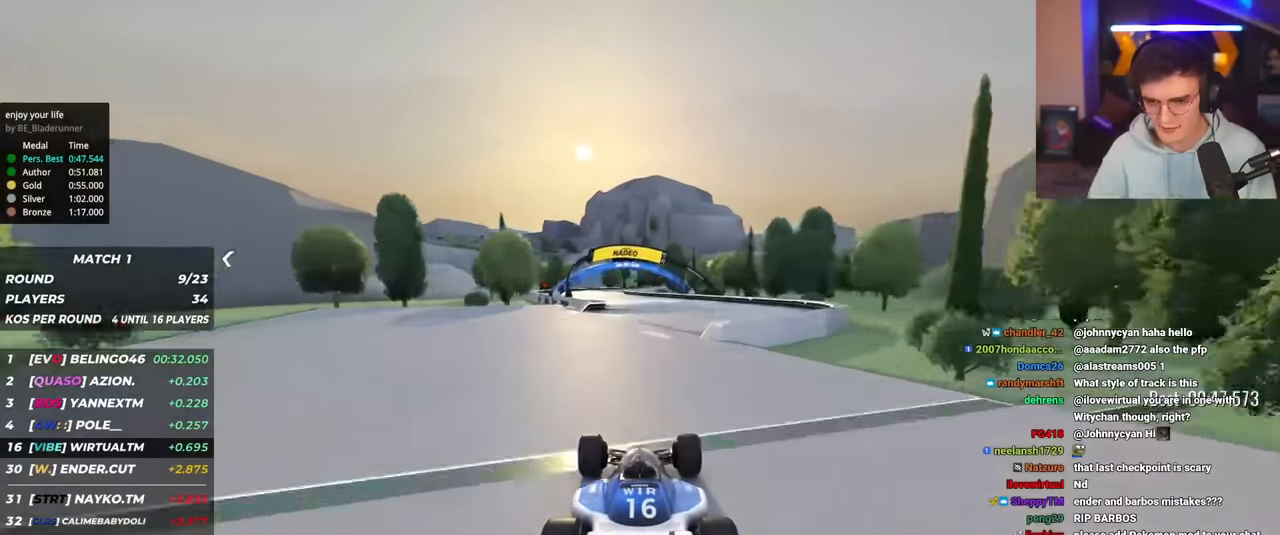
{"keys": ["up"], "events": [[117, "left", "down"], [300, "left", "up"], [350, "left", "down"], [484, "left", "up"]]}
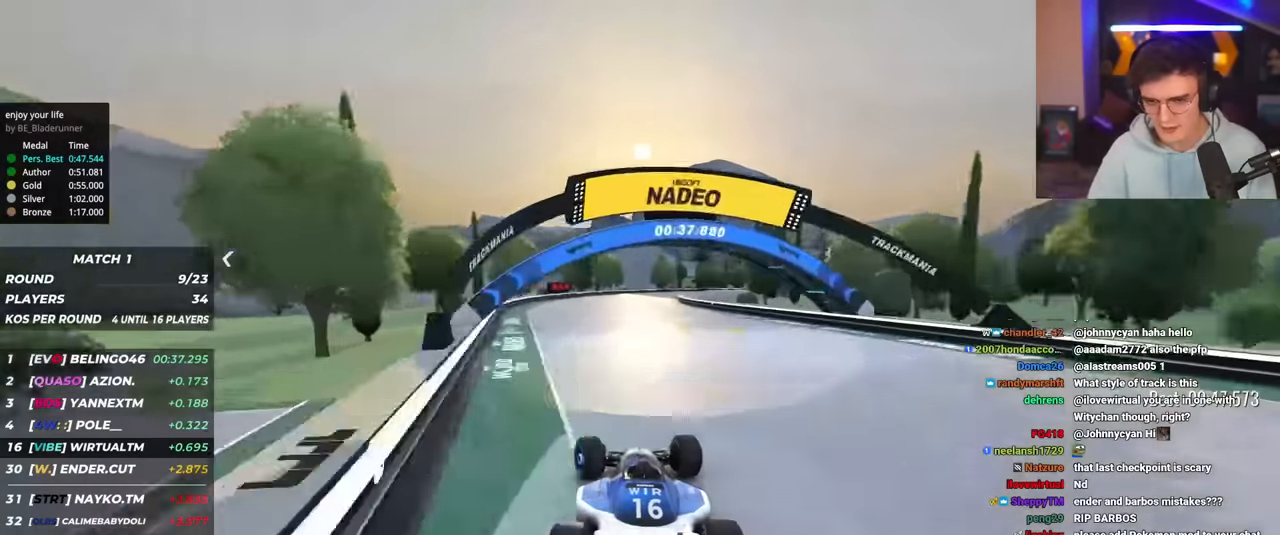
{"keys": ["right", "up"], "events": [[100, "right", "down"], [384, "right", "up"], [467, "right", "down"]]}
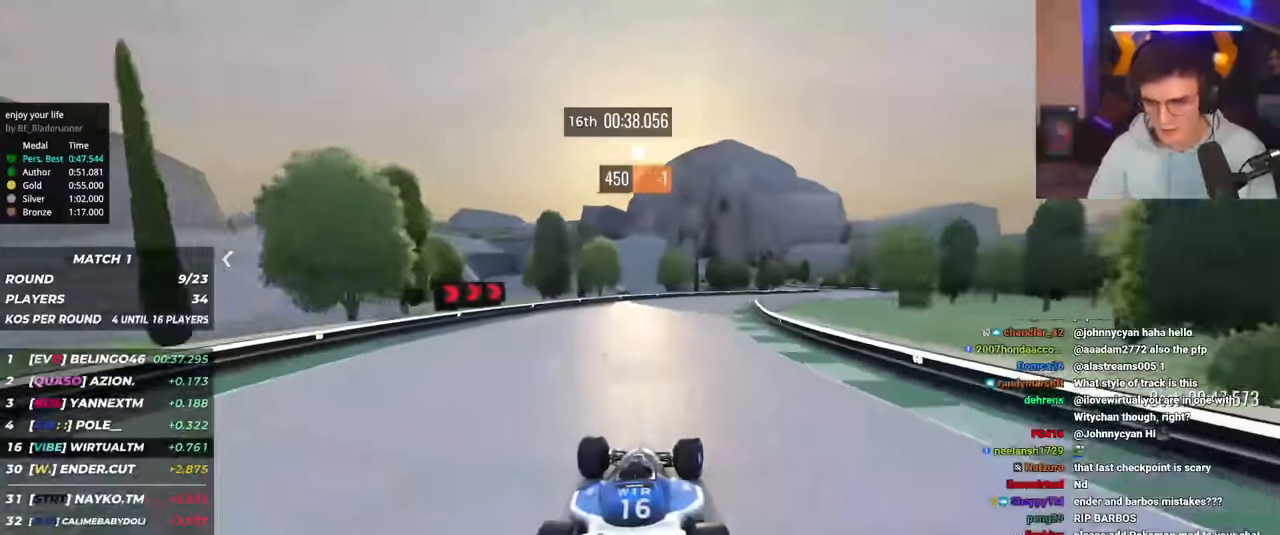
{"keys": ["right", "up"], "events": []}
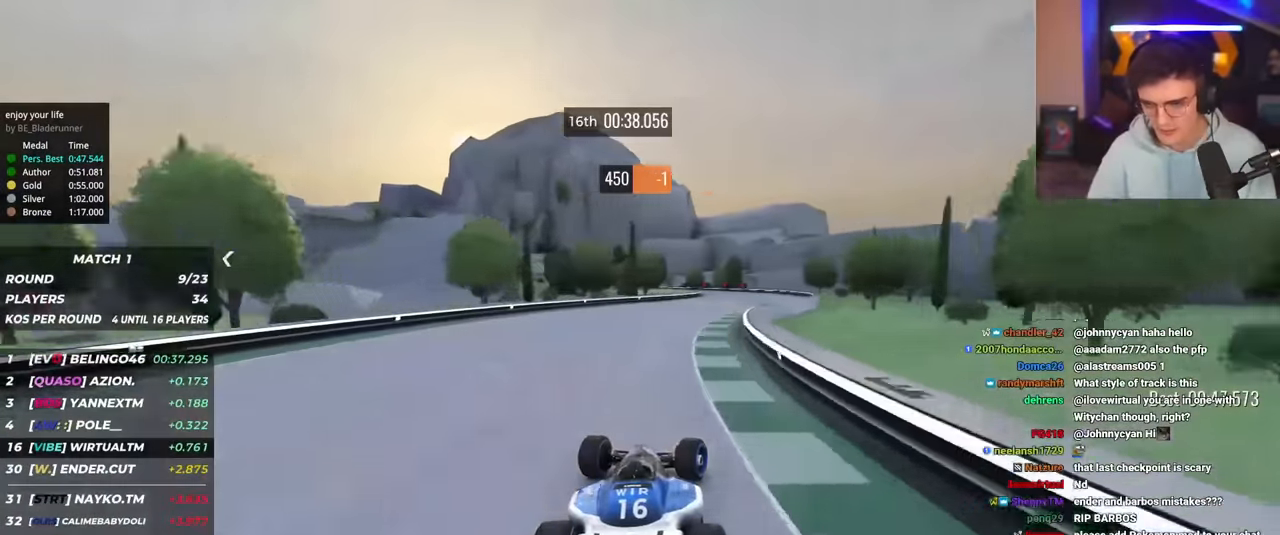
{"keys": ["left", "up"], "events": [[317, "right", "up"], [400, "left", "down"]]}
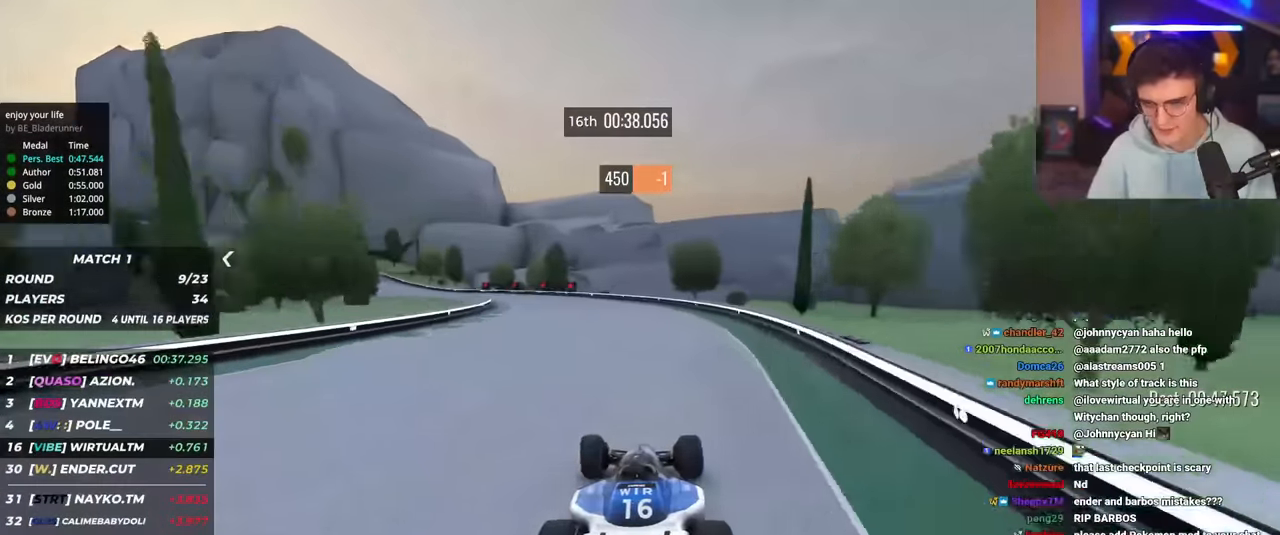
{"keys": ["left", "up"], "events": [[100, "up", "up"], [284, "up", "down"]]}
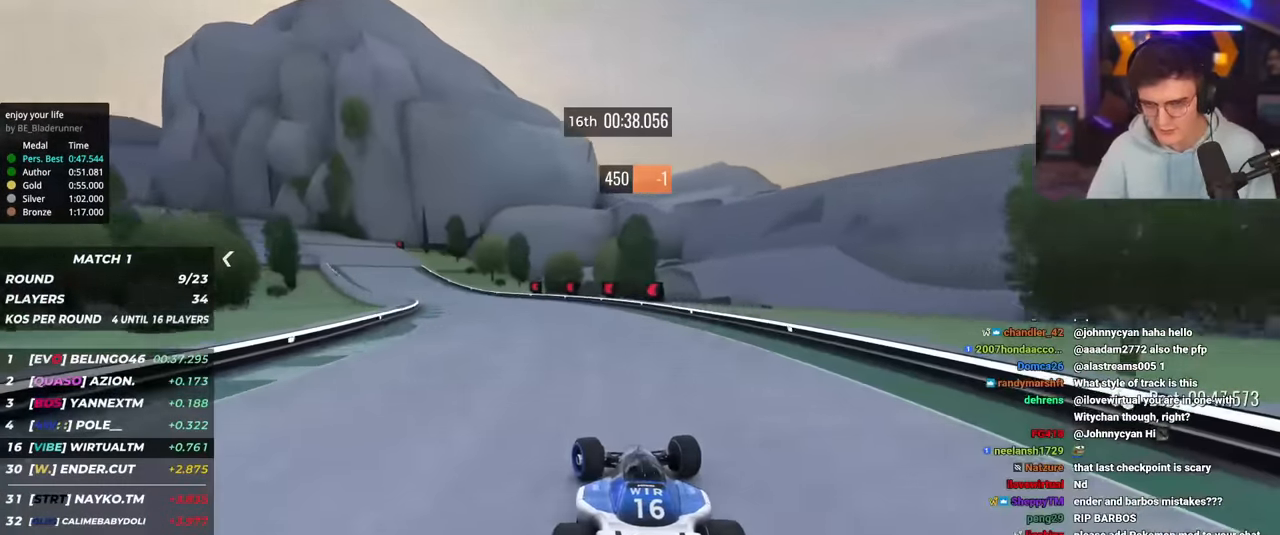
{"keys": ["left", "up"], "events": []}
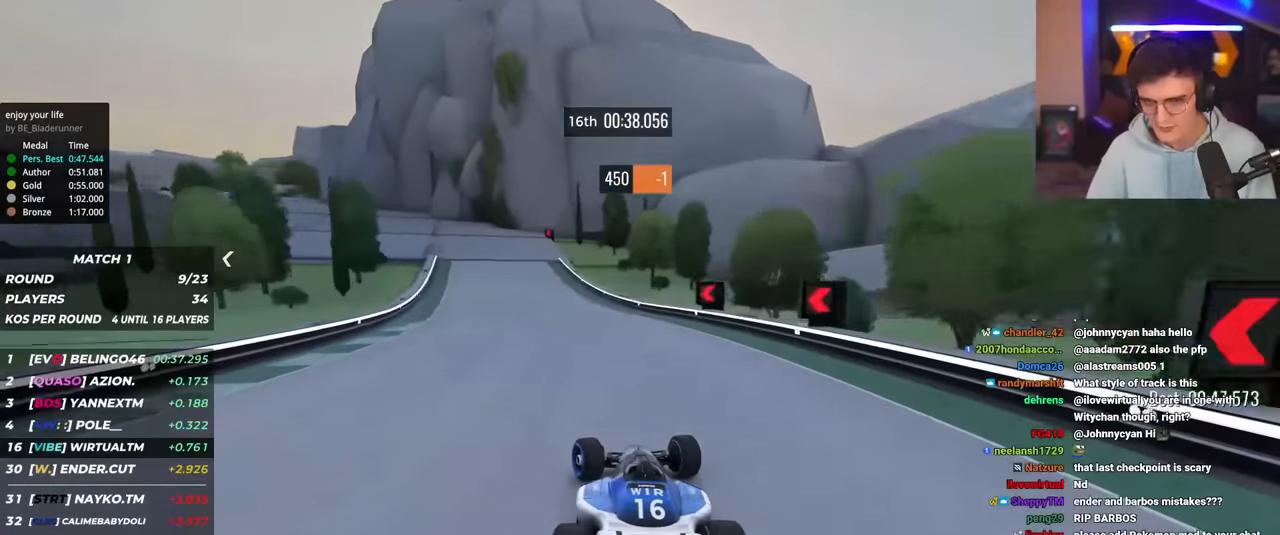
{"keys": ["left", "up"], "events": []}
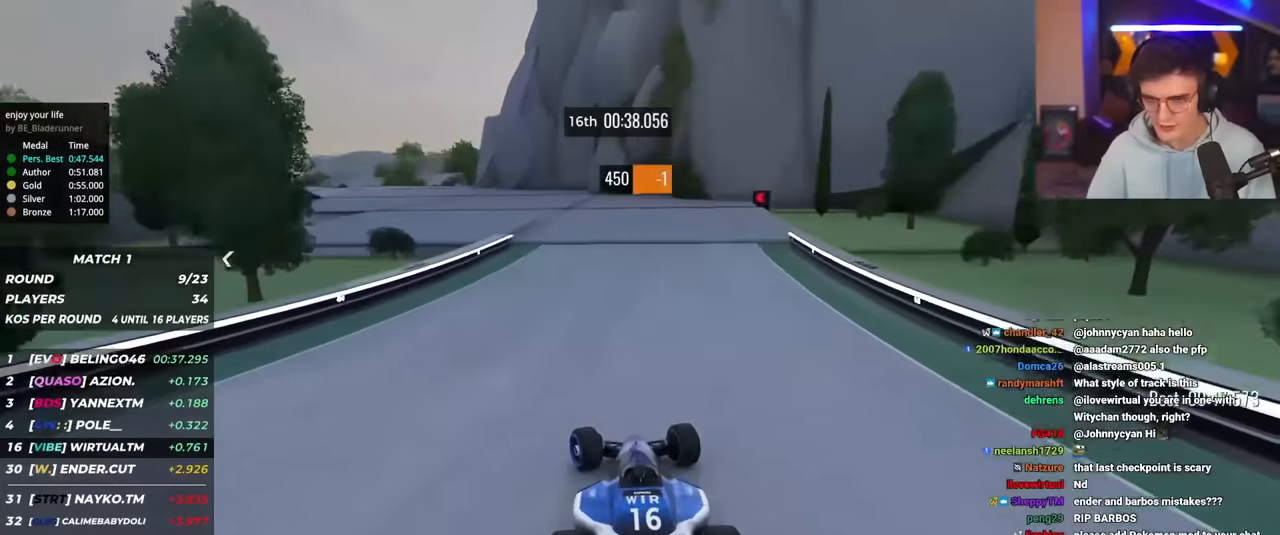
{"keys": ["left", "up"], "events": []}
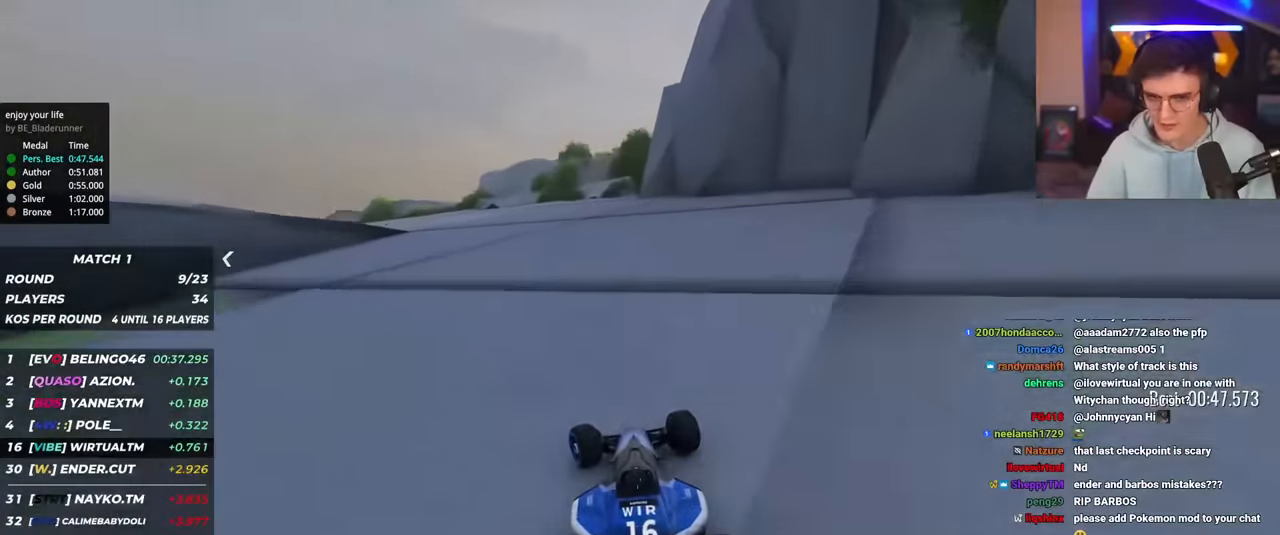
{"keys": ["left", "up"], "events": []}
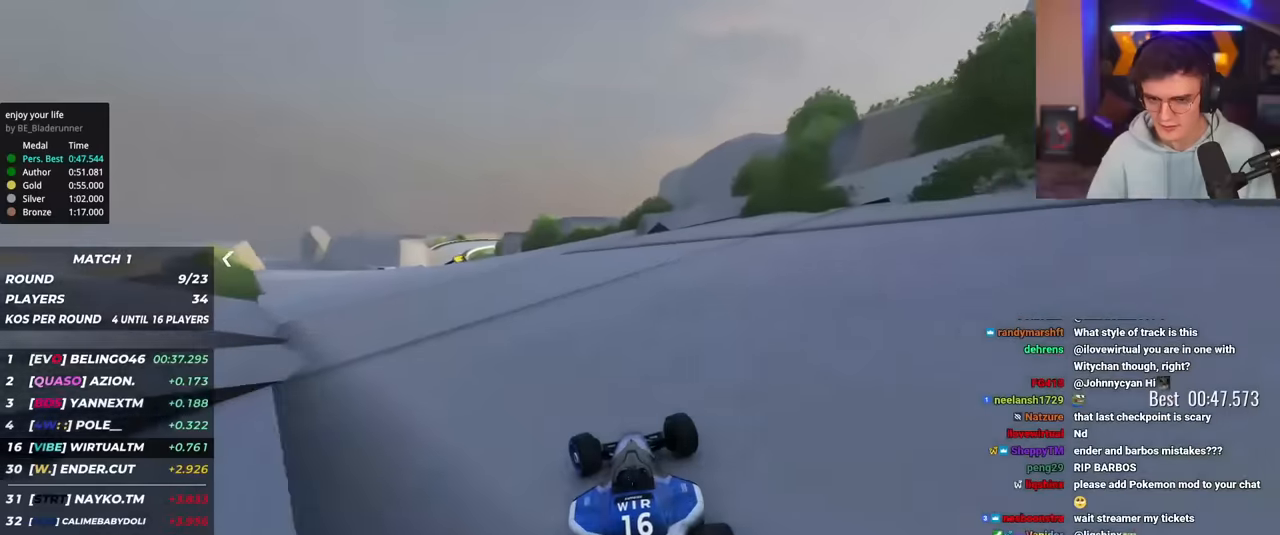
{"keys": ["left", "up"], "events": [[317, "up", "up"], [367, "up", "down"]]}
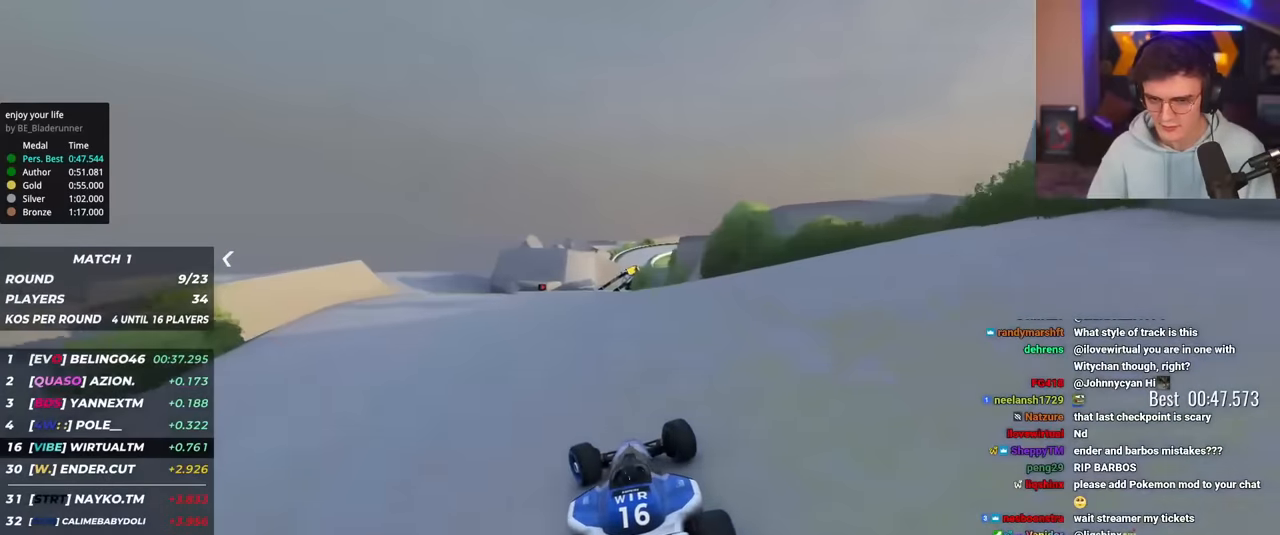
{"keys": ["right", "up"], "events": [[50, "left", "up"], [151, "right", "down"], [284, "right", "up"], [384, "right", "down"]]}
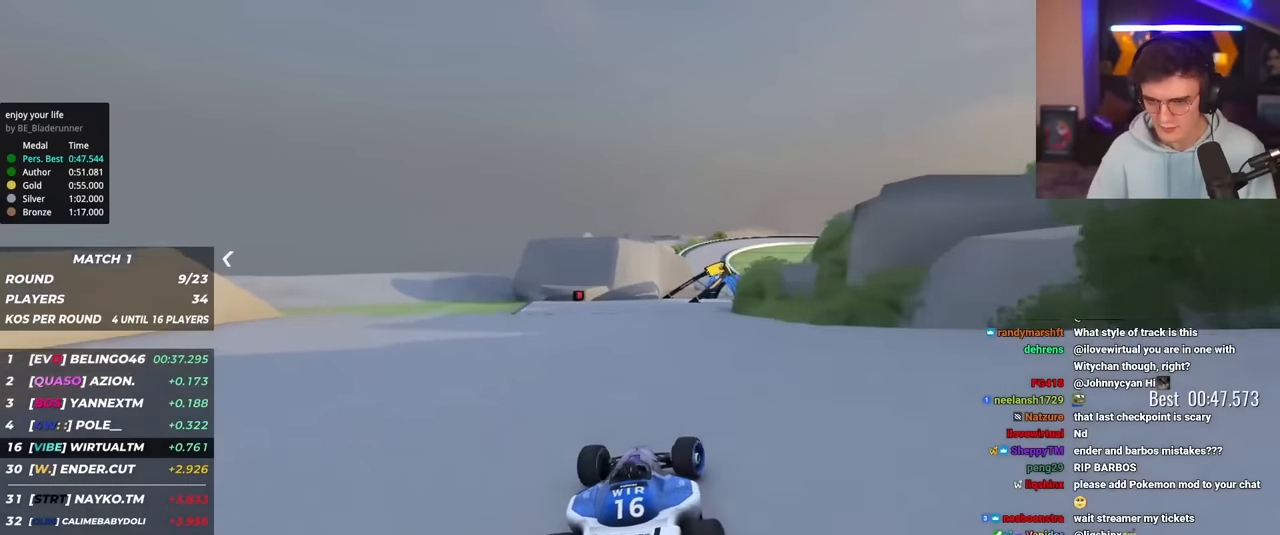
{"keys": ["right", "up"], "events": [[17, "right", "up"], [117, "right", "down"], [250, "right", "up"], [434, "right", "down"]]}
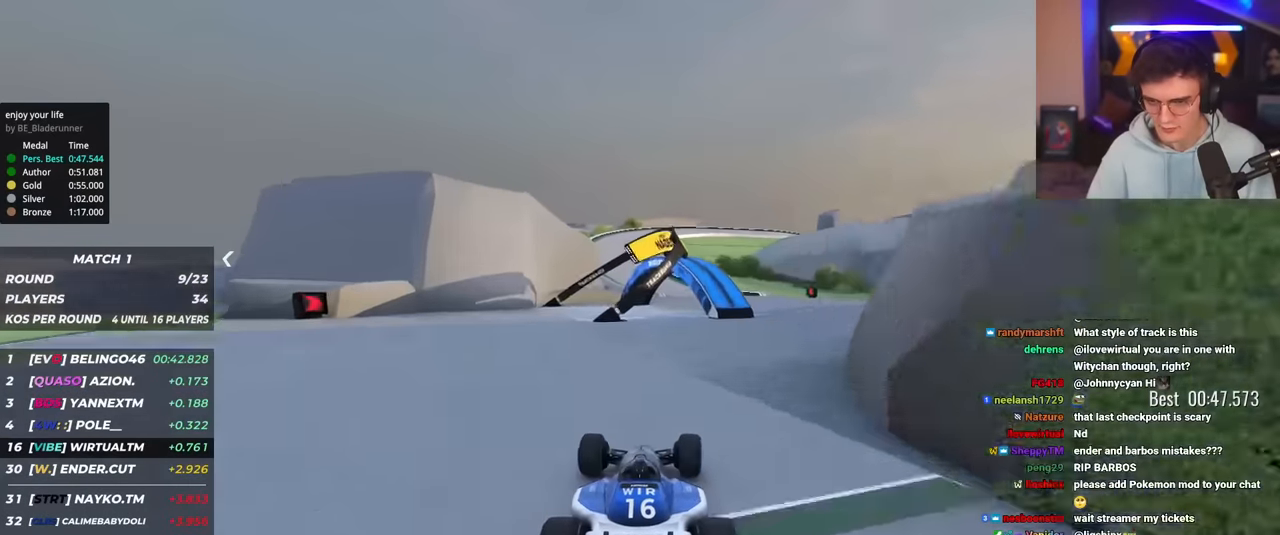
{"keys": ["left"], "events": [[217, "right", "up"], [267, "left", "down"], [417, "up", "up"]]}
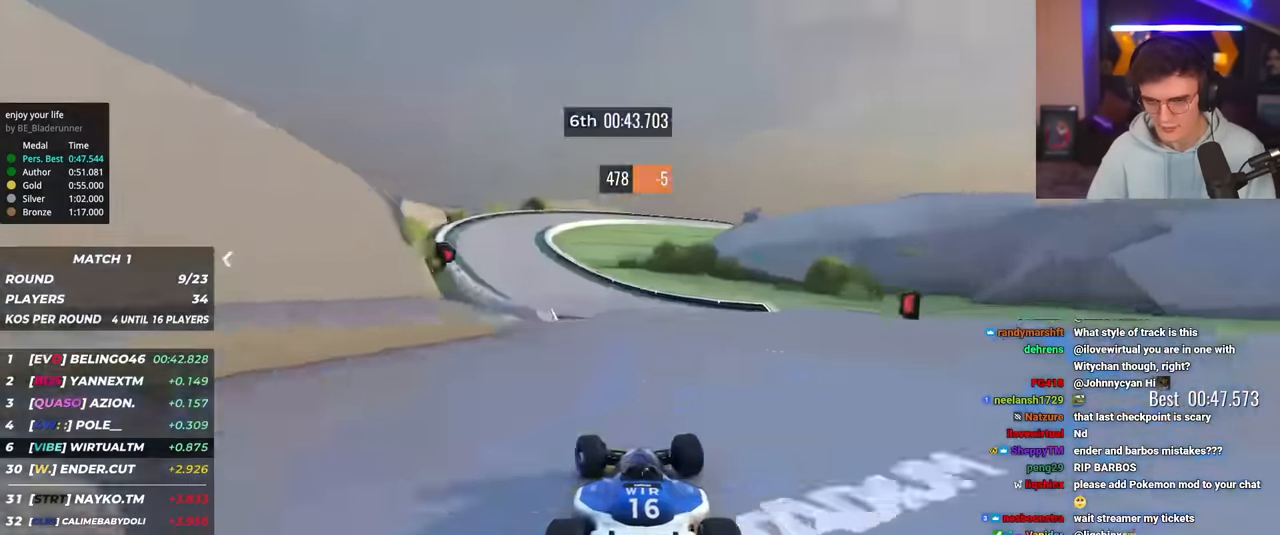
{"keys": ["right", "up"], "events": [[50, "up", "down"], [384, "left", "up"], [417, "right", "down"]]}
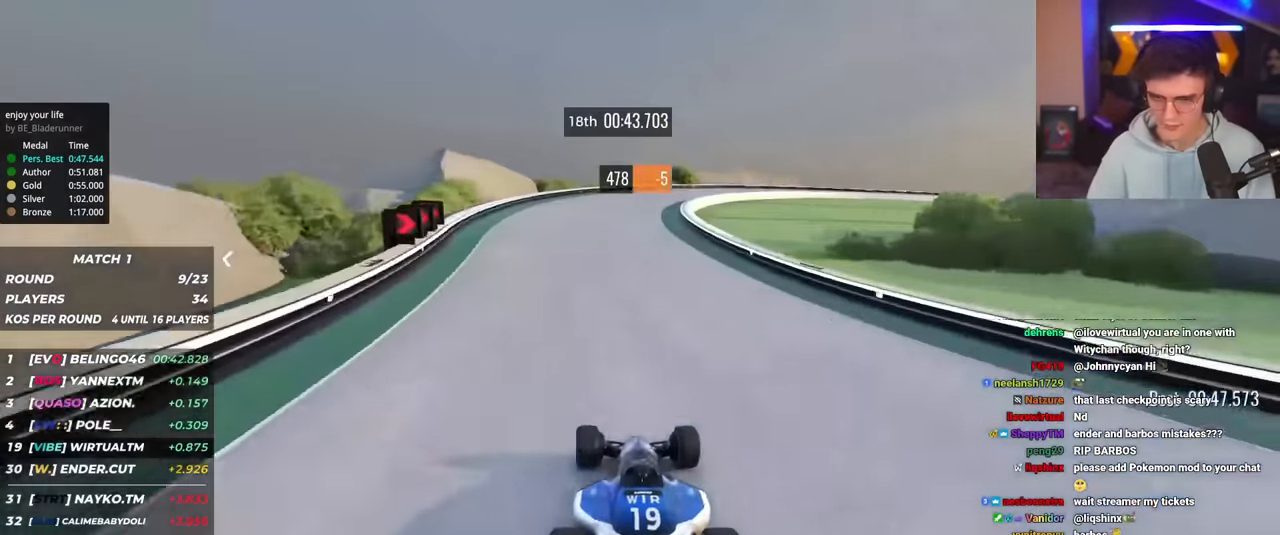
{"keys": ["right", "up"], "events": [[117, "right", "up"], [151, "right", "down"], [167, "brake", "down"], [301, "up", "up"], [451, "brake", "up"], [484, "up", "down"]]}
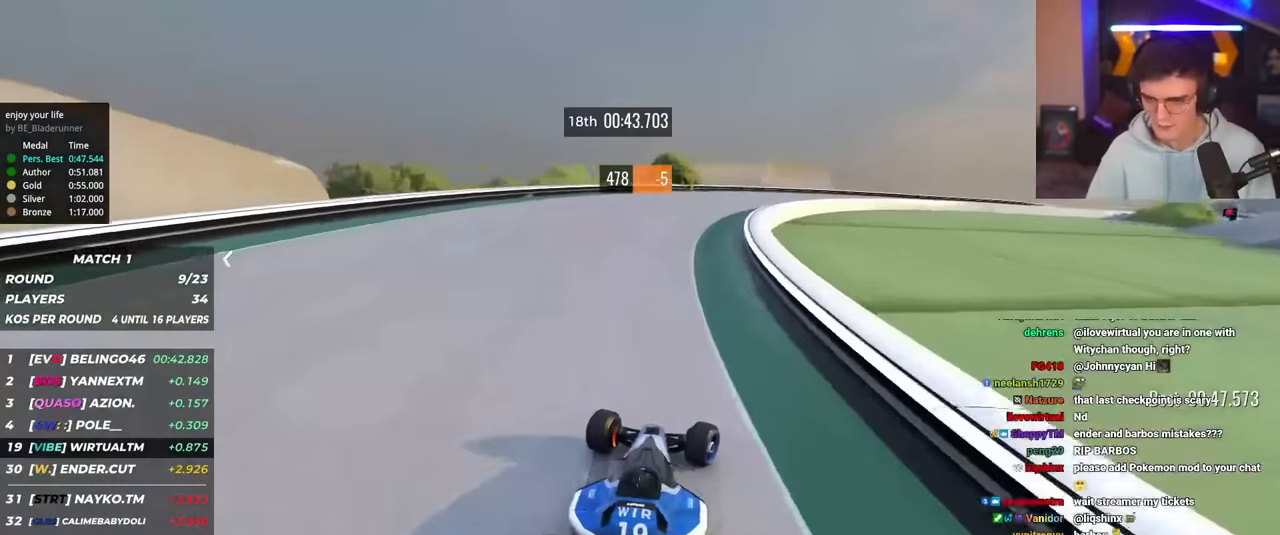
{"keys": ["right", "up"], "events": []}
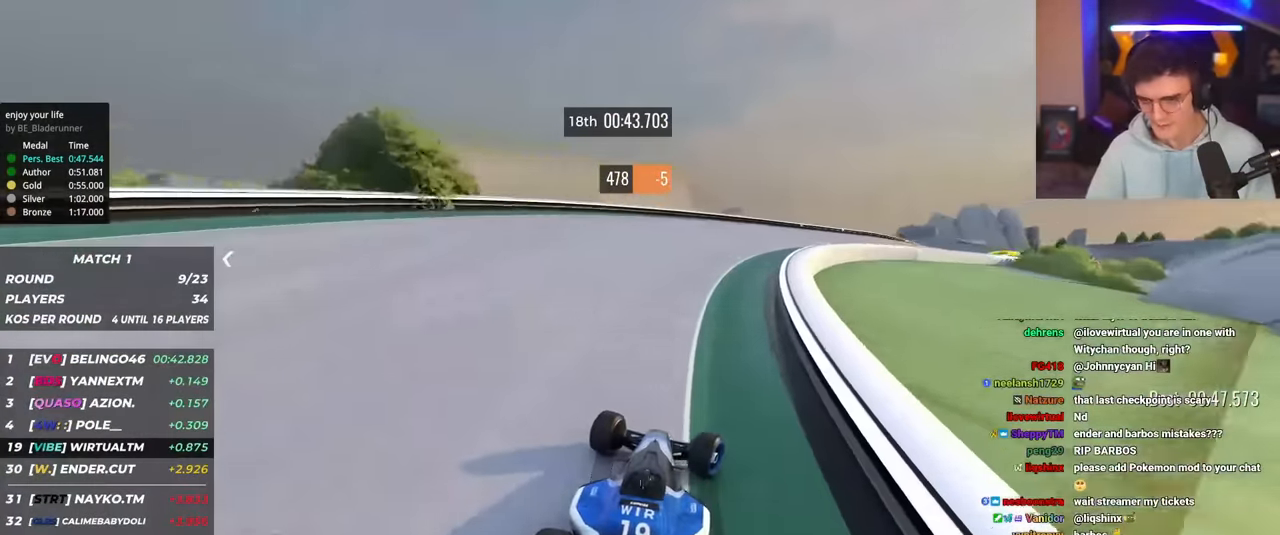
{"keys": ["right", "up"], "events": []}
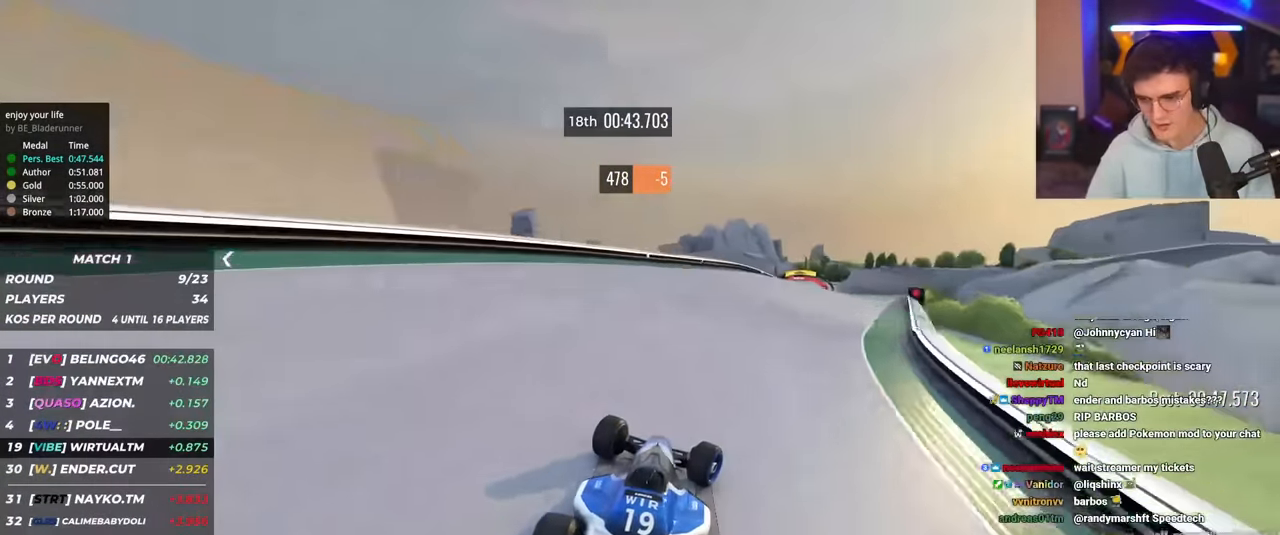
{"keys": ["left", "up"], "events": [[17, "right", "up"], [67, "right", "down"], [350, "right", "up"], [484, "left", "down"]]}
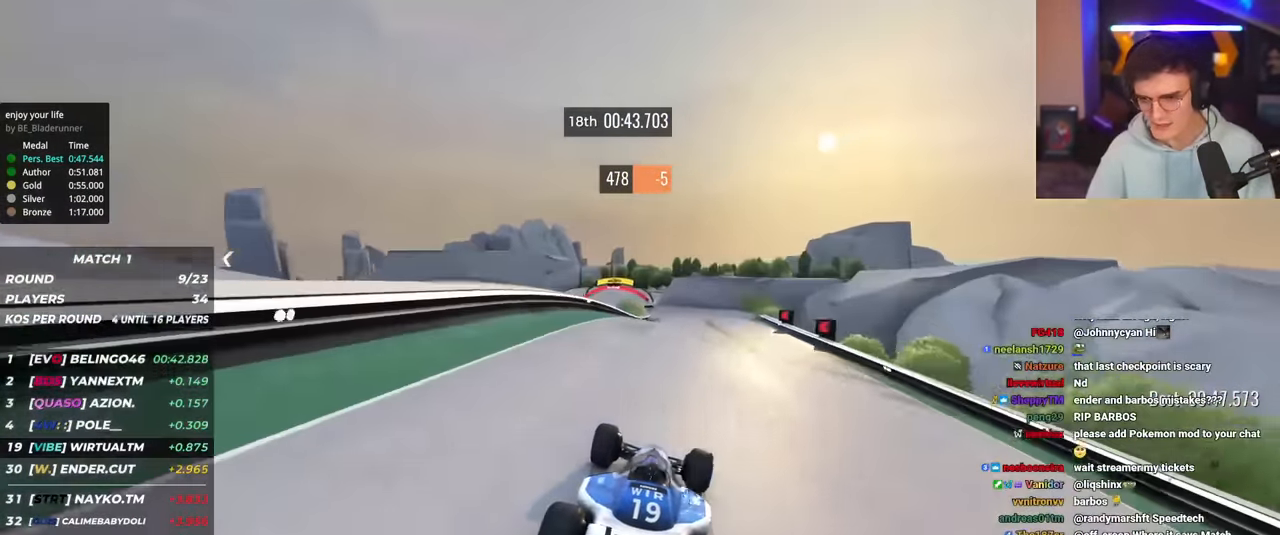
{"keys": ["up"], "events": [[84, "left", "up"]]}
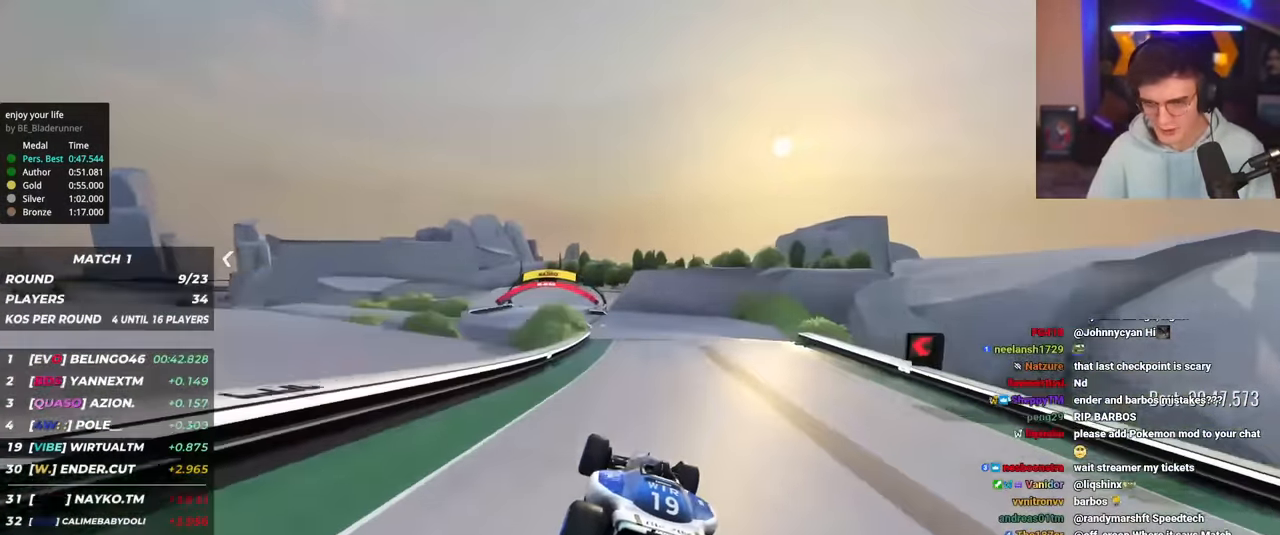
{"keys": ["left", "up"], "events": [[233, "left", "down"]]}
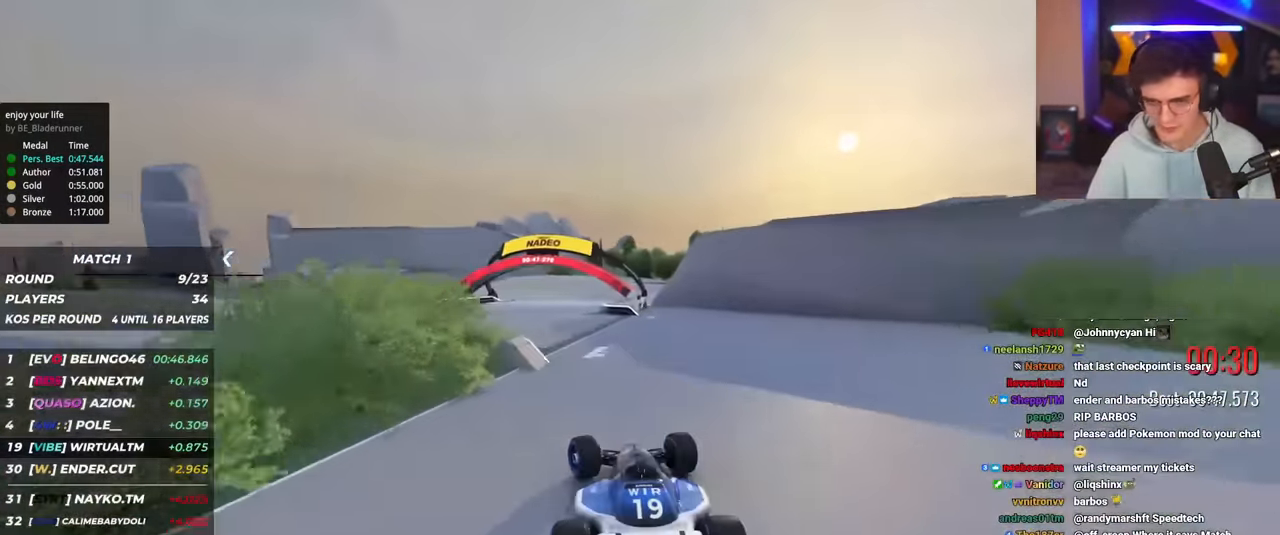
{"keys": ["right", "up"], "events": [[67, "left", "up"], [151, "right", "down"]]}
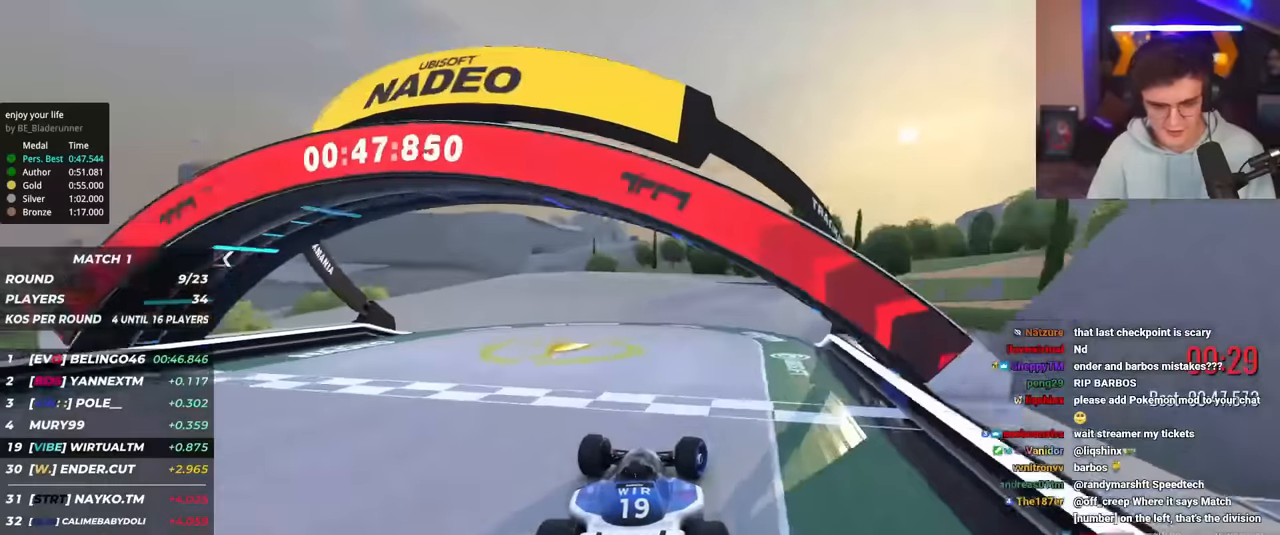
{"keys": [], "events": [[83, "right", "up"], [83, "up", "up"]]}